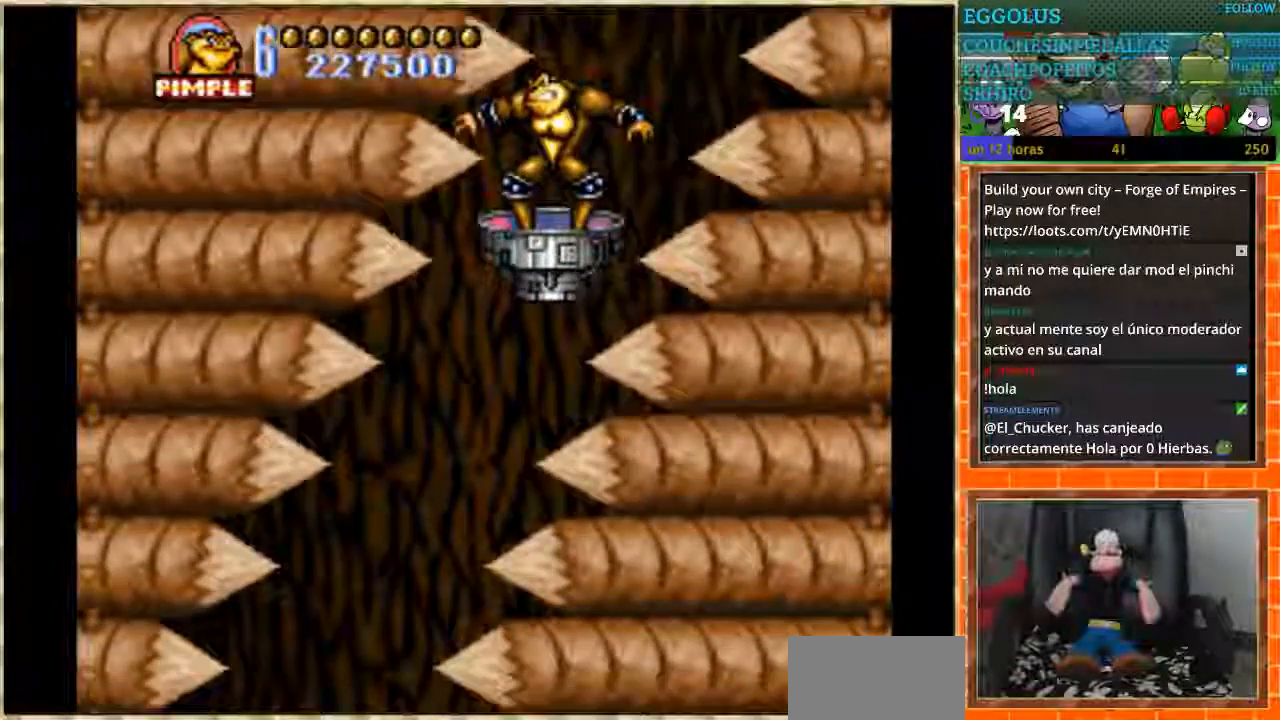
Gameplay with a controller (Nintendo layout); each line is a JSON object with the inputs held at the frame after it. "events" lists button and stick changes between this image and that frame as [ms after this image, input, new state], when the widget could be followed in between. Not read: L1 L3 R3.
{"buttons": [], "events": [[367, "DPAD_LEFT", "down"], [401, "DPAD_LEFT", "up"]]}
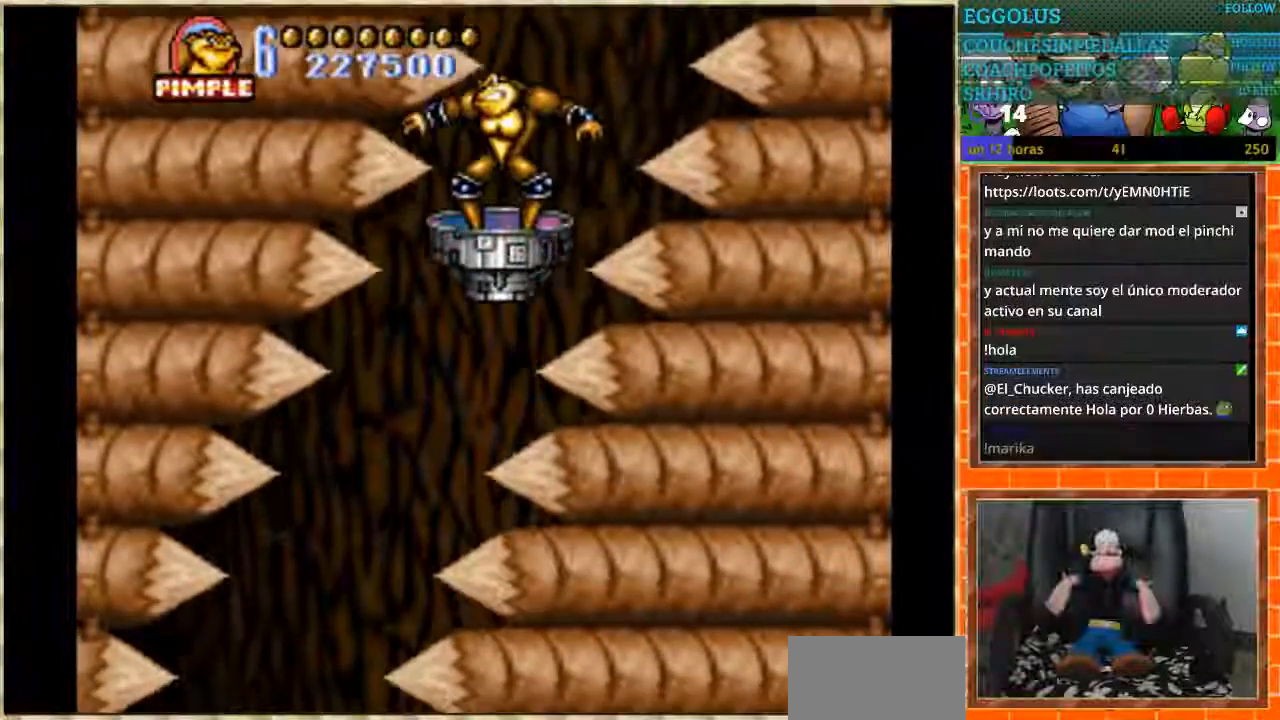
{"buttons": [], "events": [[400, "DPAD_LEFT", "down"], [467, "DPAD_LEFT", "up"]]}
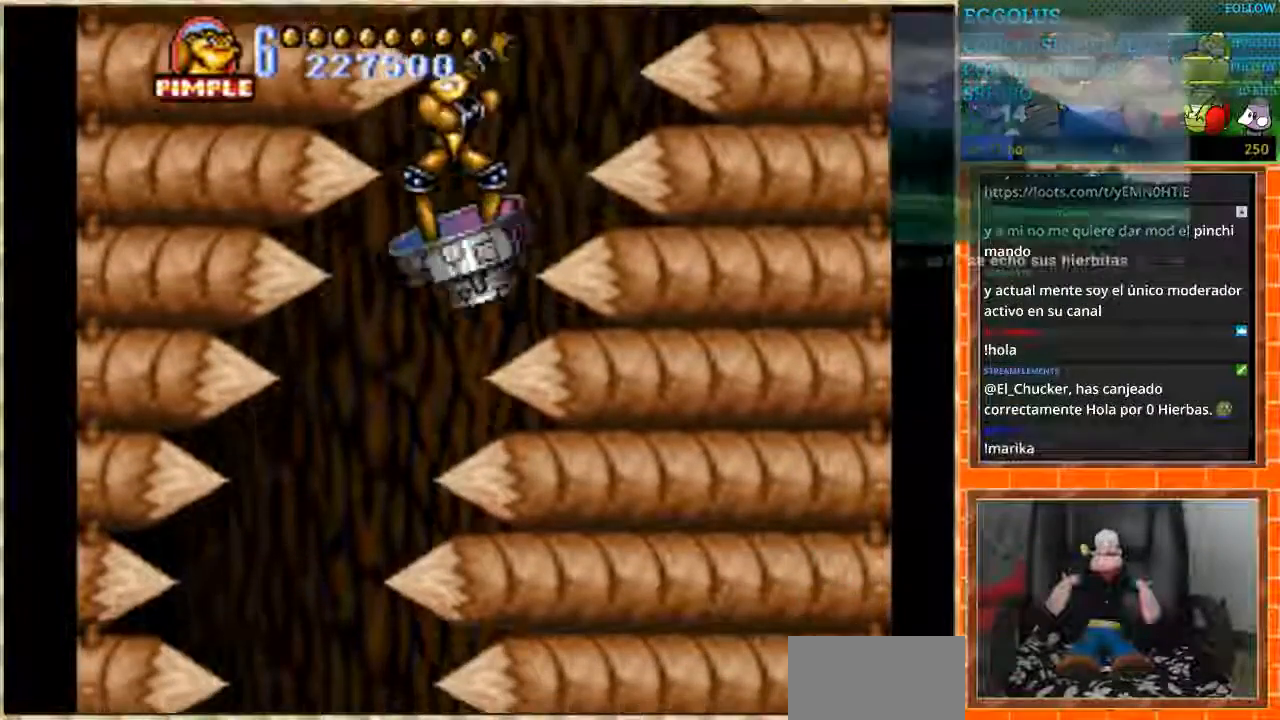
{"buttons": ["DPAD_LEFT"], "events": [[467, "DPAD_LEFT", "down"]]}
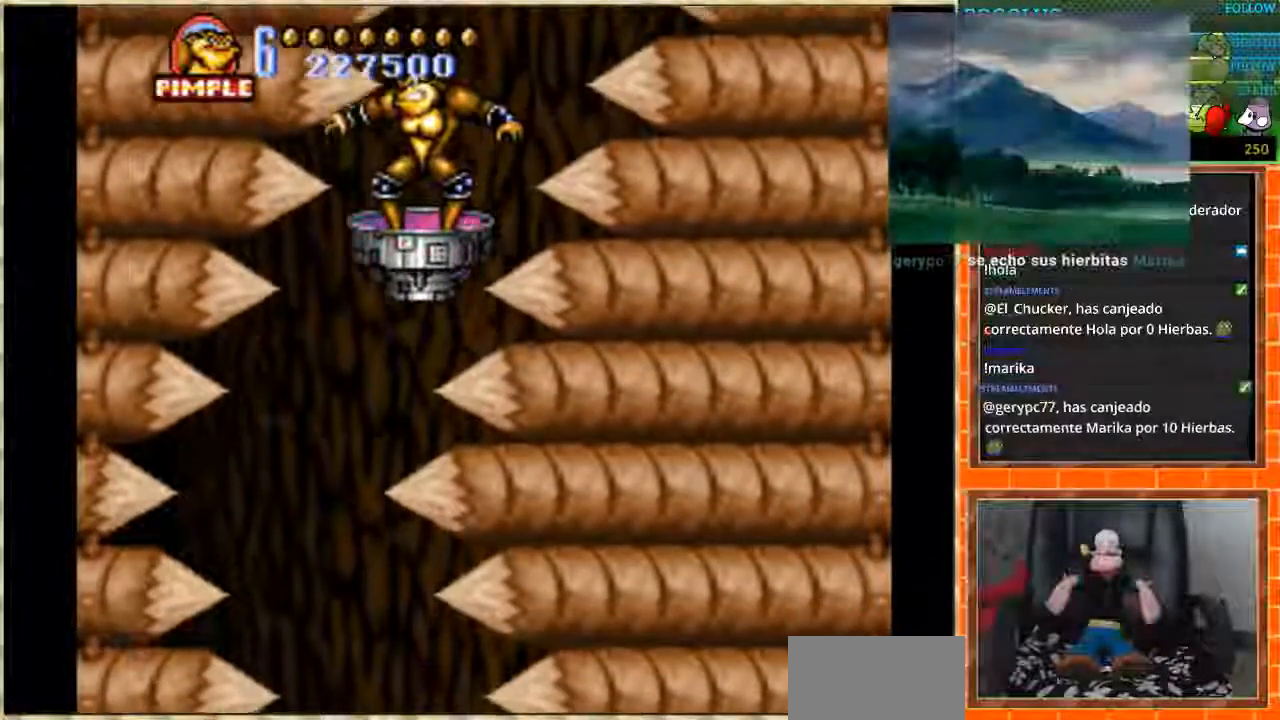
{"buttons": [], "events": [[67, "DPAD_LEFT", "up"]]}
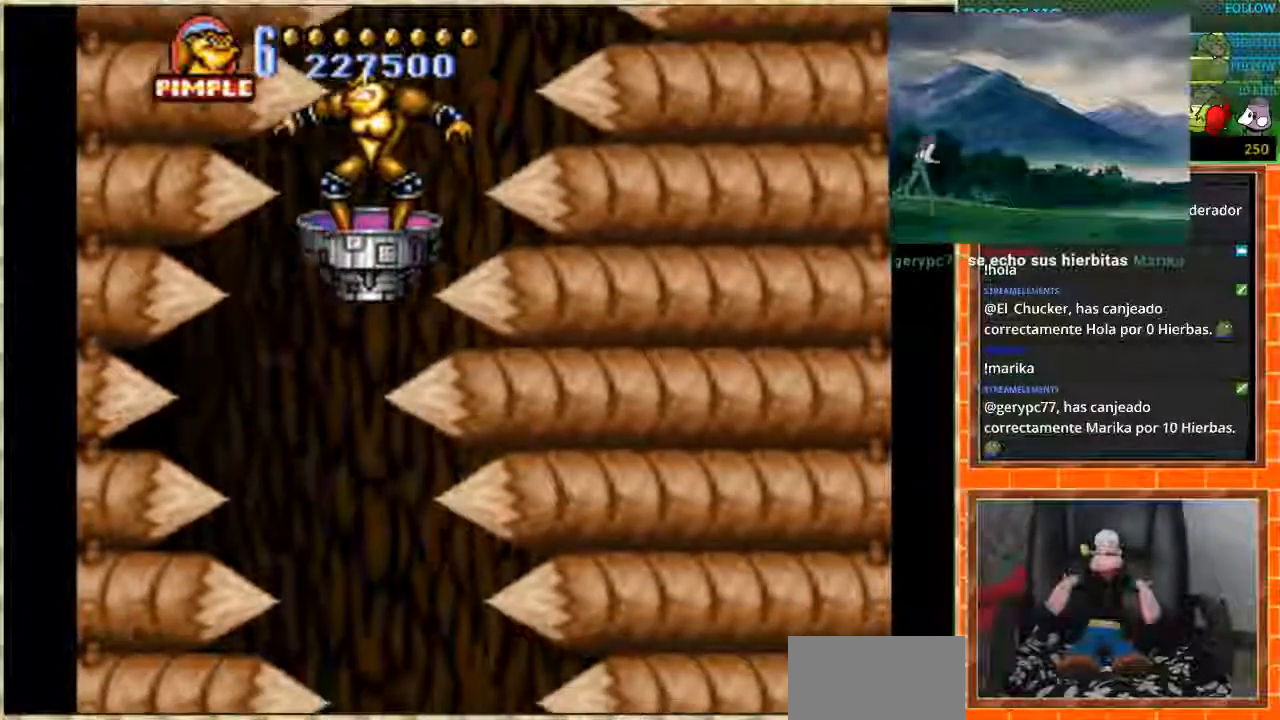
{"buttons": [], "events": [[100, "DPAD_LEFT", "down"], [200, "DPAD_LEFT", "up"]]}
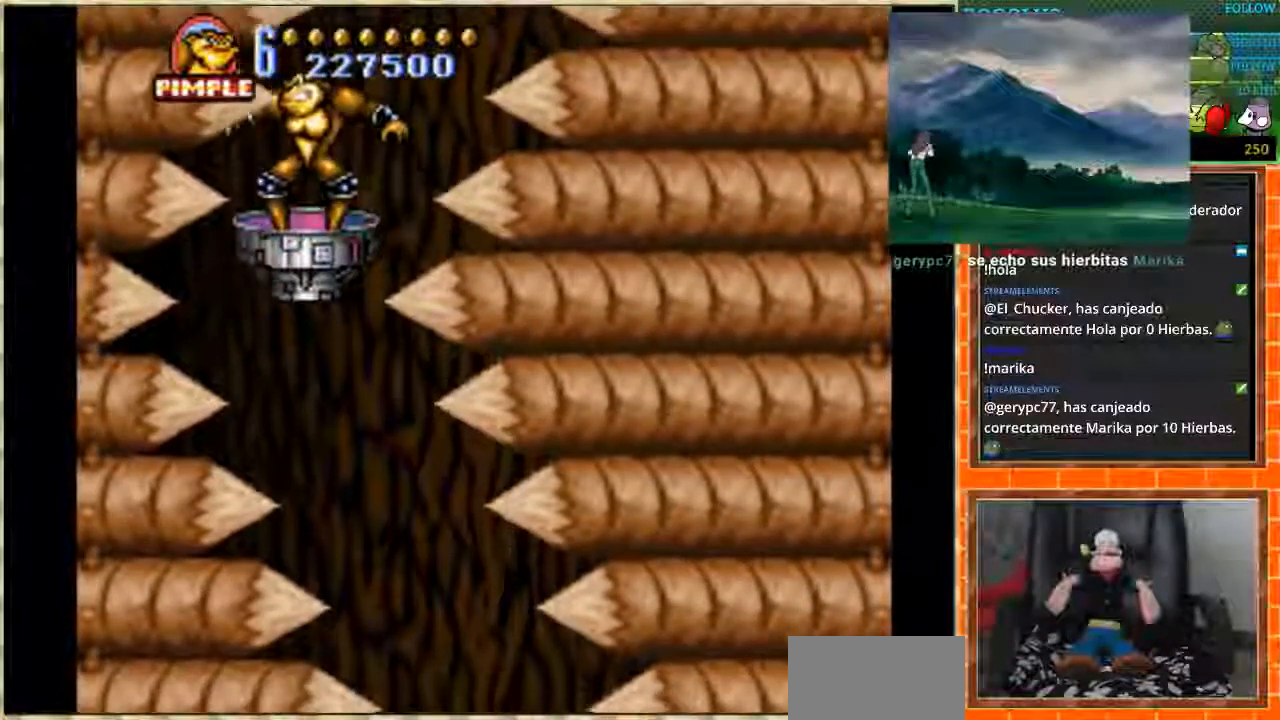
{"buttons": [], "events": []}
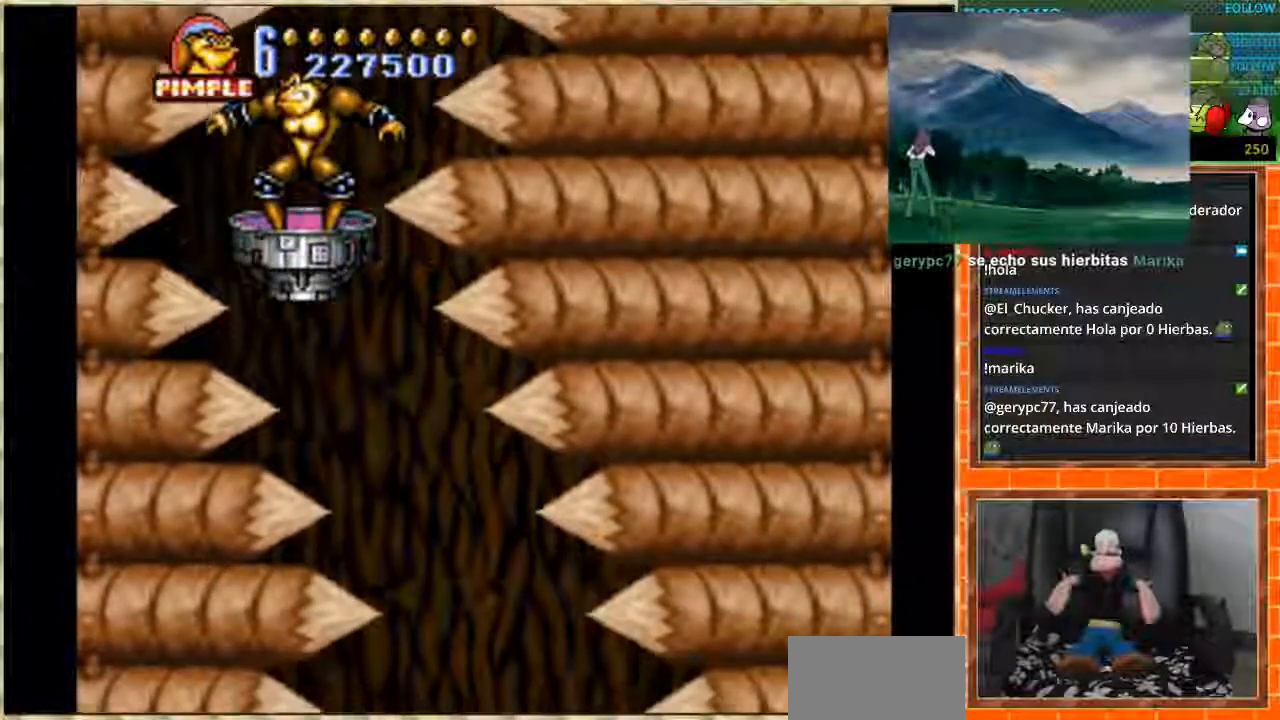
{"buttons": [], "events": [[400, "DPAD_RIGHT", "down"], [500, "DPAD_RIGHT", "up"]]}
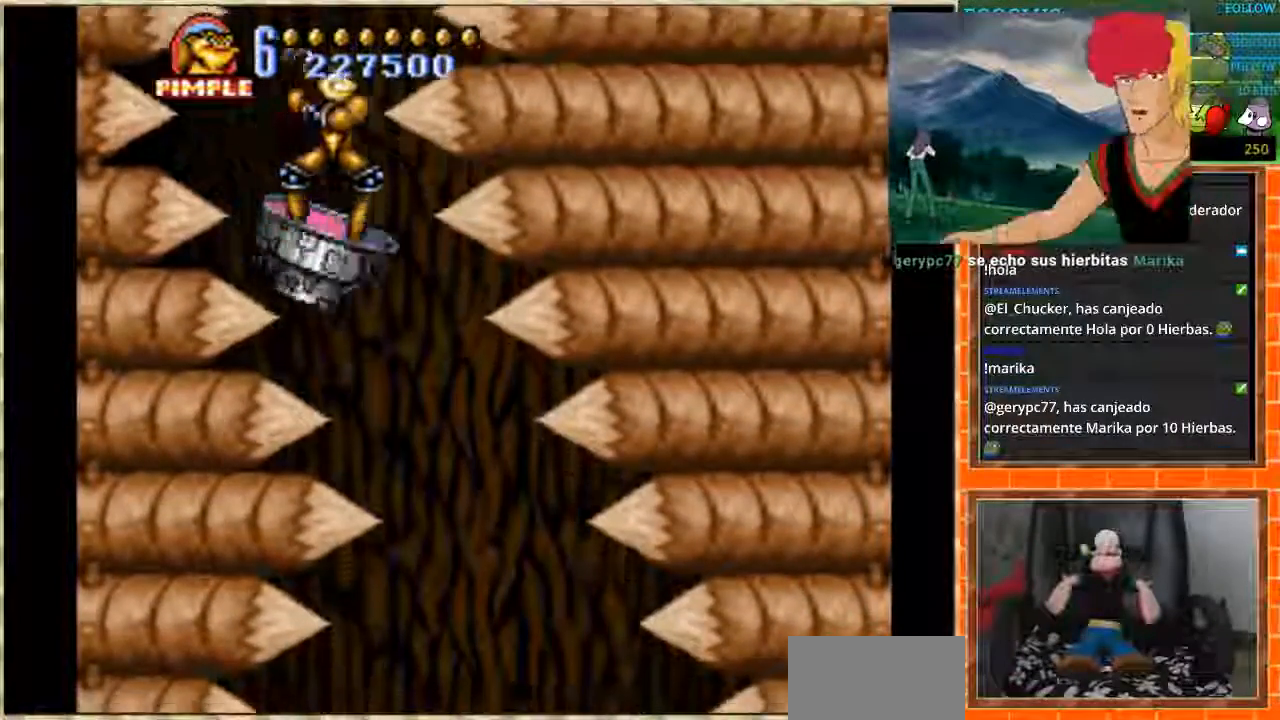
{"buttons": [], "events": []}
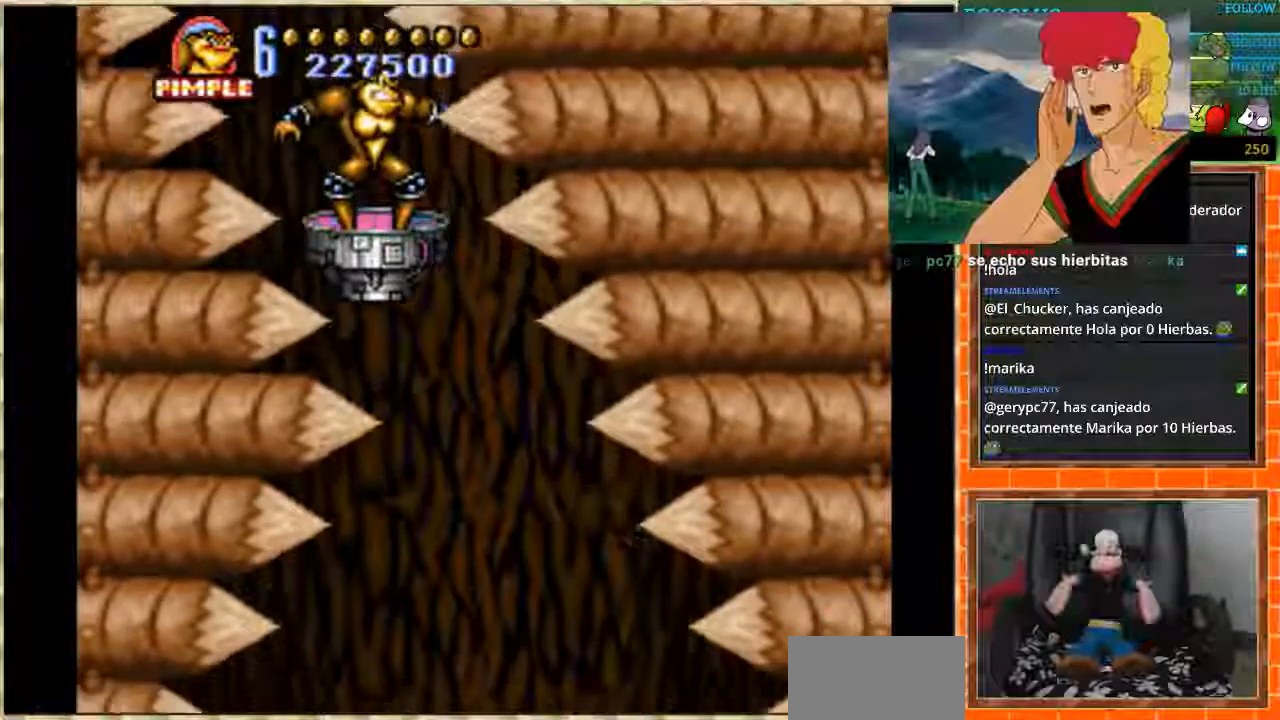
{"buttons": [], "events": [[100, "DPAD_RIGHT", "down"], [234, "DPAD_RIGHT", "up"]]}
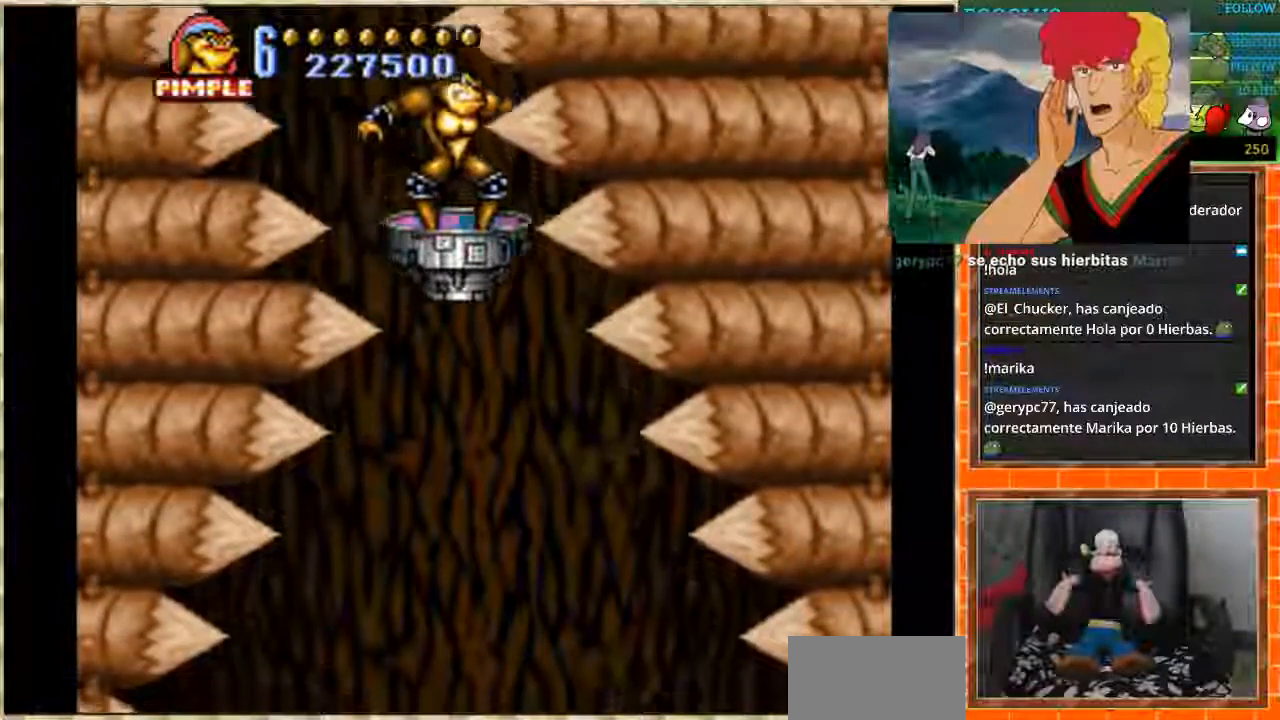
{"buttons": [], "events": []}
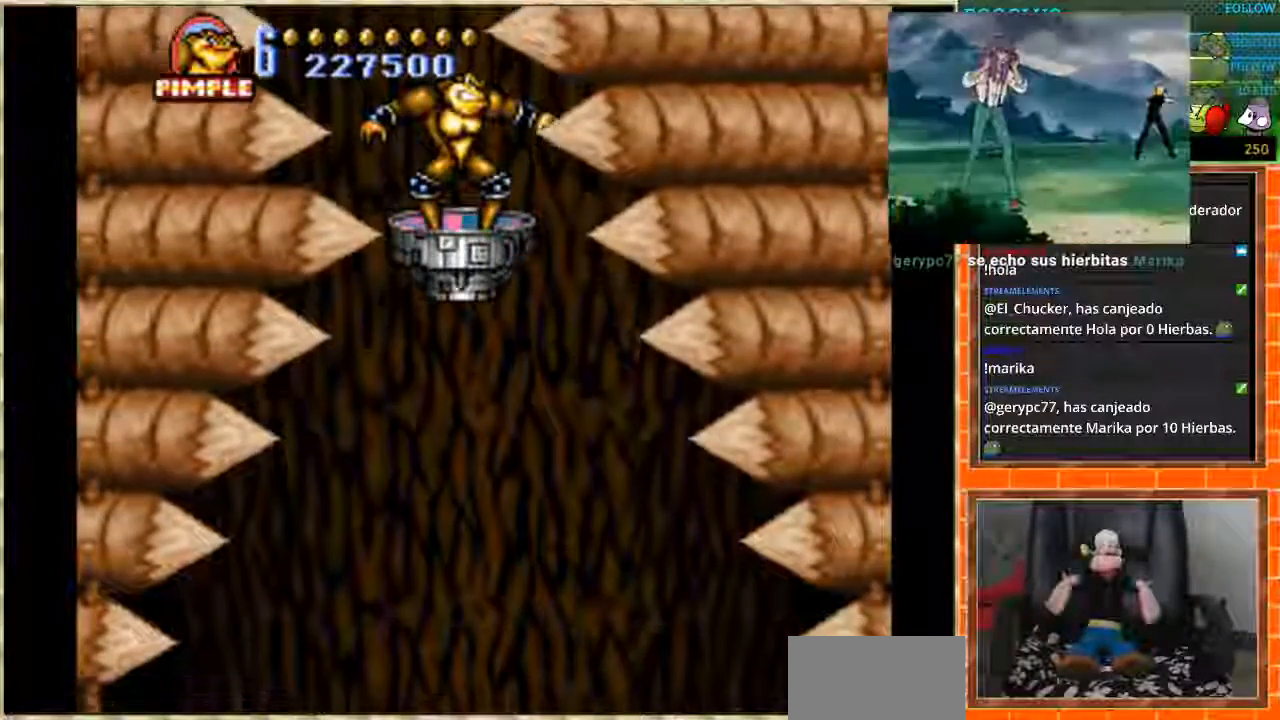
{"buttons": [], "events": []}
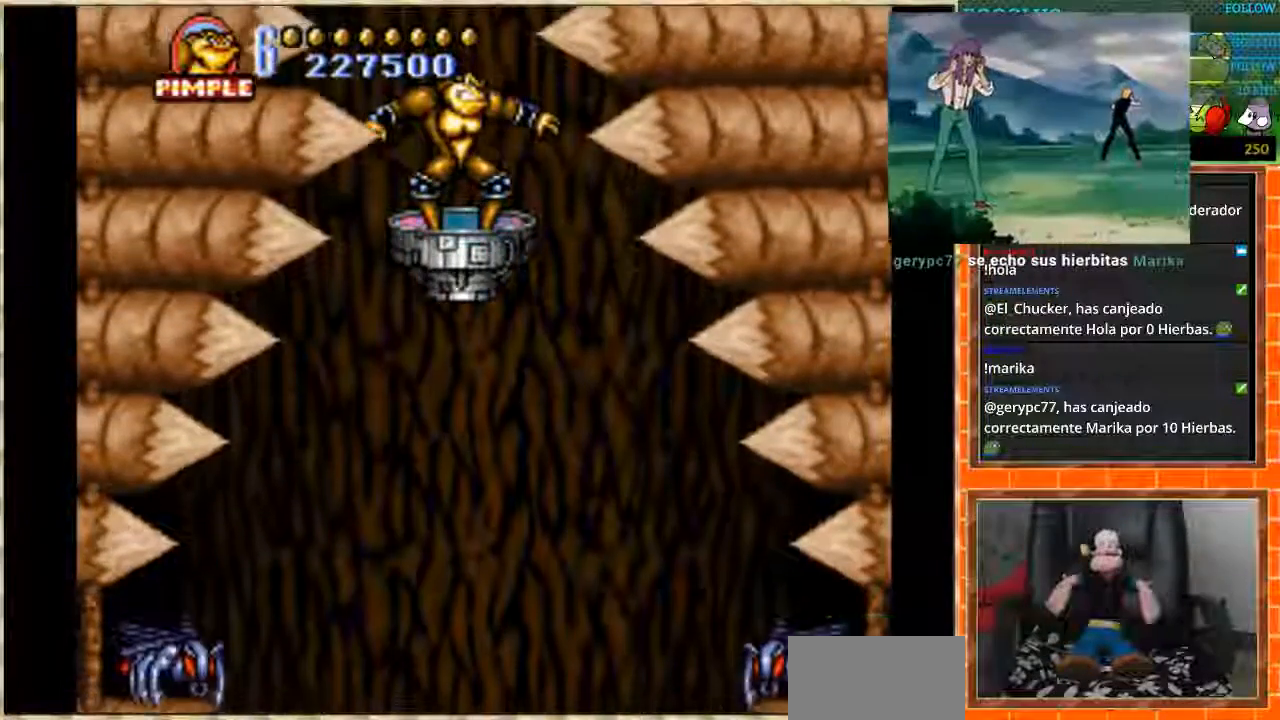
{"buttons": [], "events": [[234, "DPAD_DOWN", "down"], [434, "DPAD_DOWN", "up"]]}
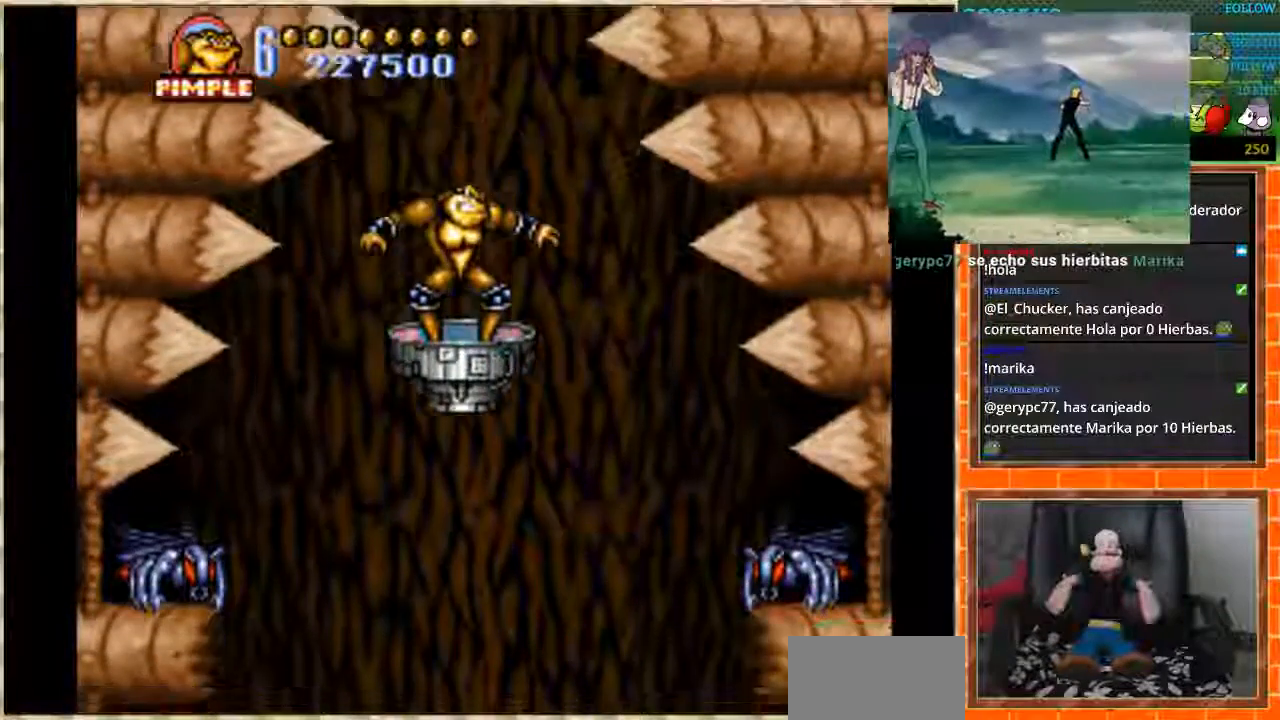
{"buttons": [], "events": [[400, "DPAD_LEFT", "down"], [500, "DPAD_LEFT", "up"]]}
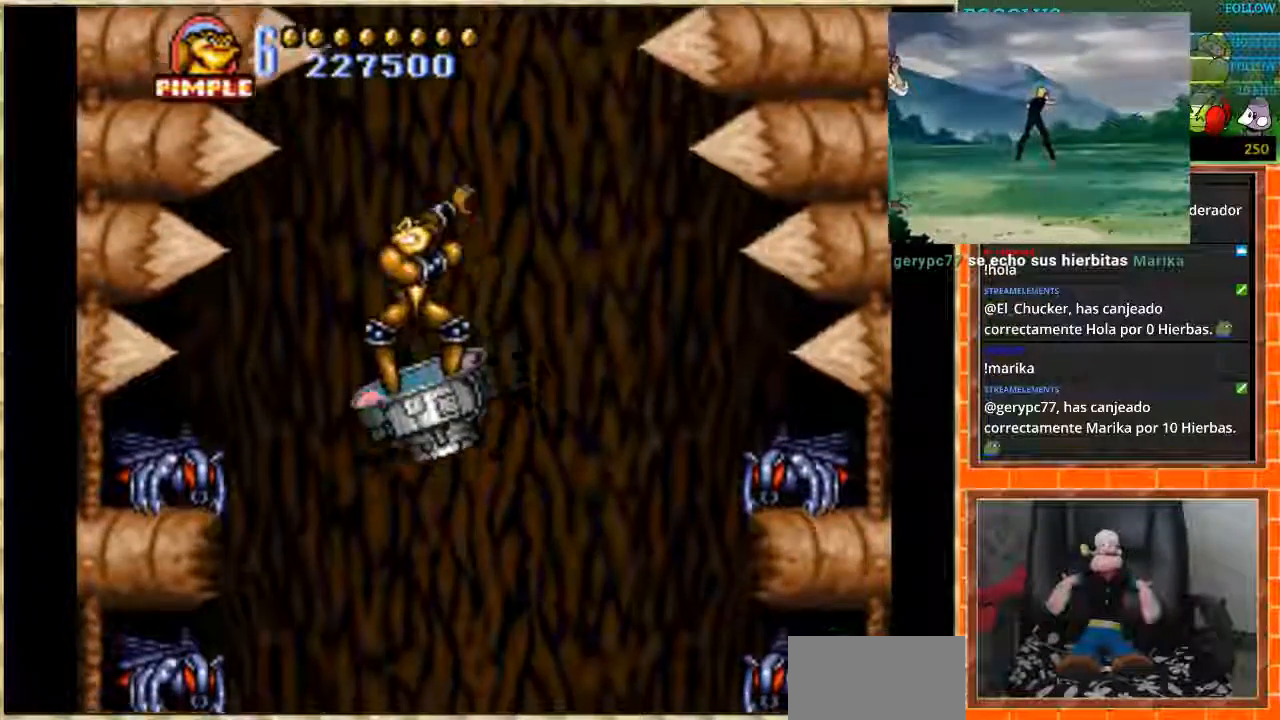
{"buttons": [], "events": [[101, "DPAD_DOWN", "down"], [201, "DPAD_DOWN", "up"], [434, "DPAD_LEFT", "down"], [501, "DPAD_LEFT", "up"]]}
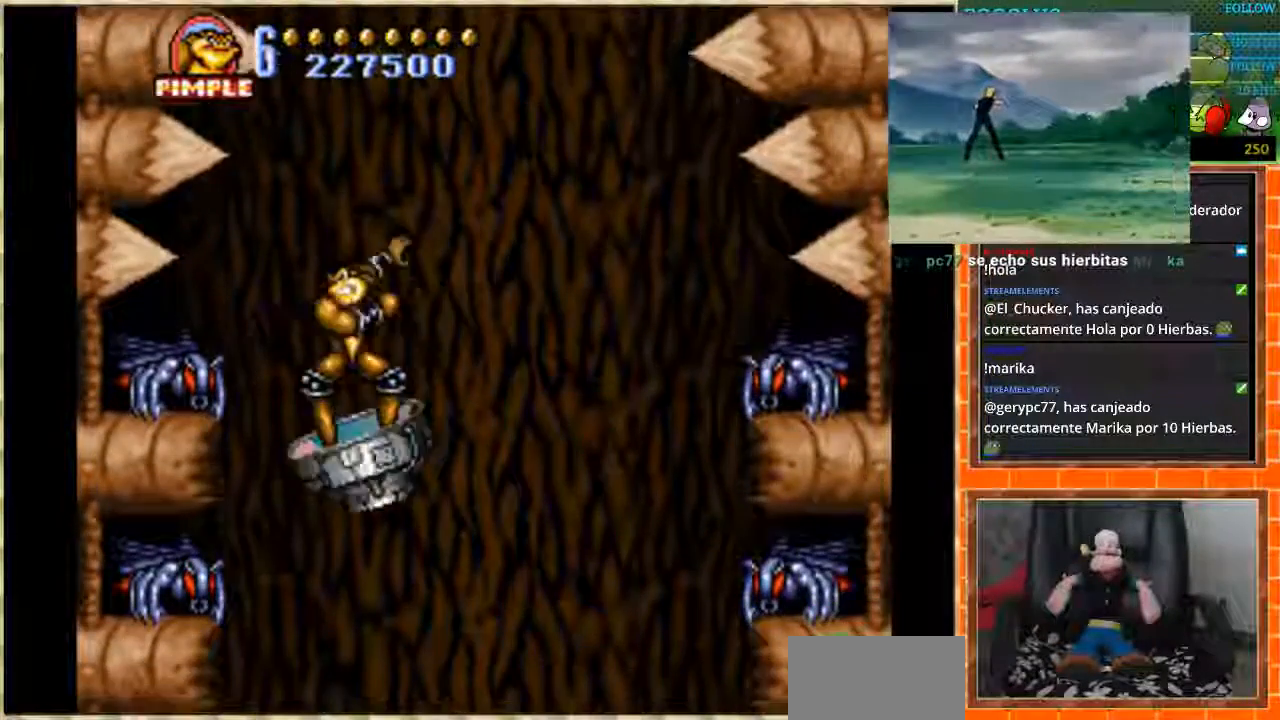
{"buttons": [], "events": [[67, "B", "down"], [200, "B", "up"]]}
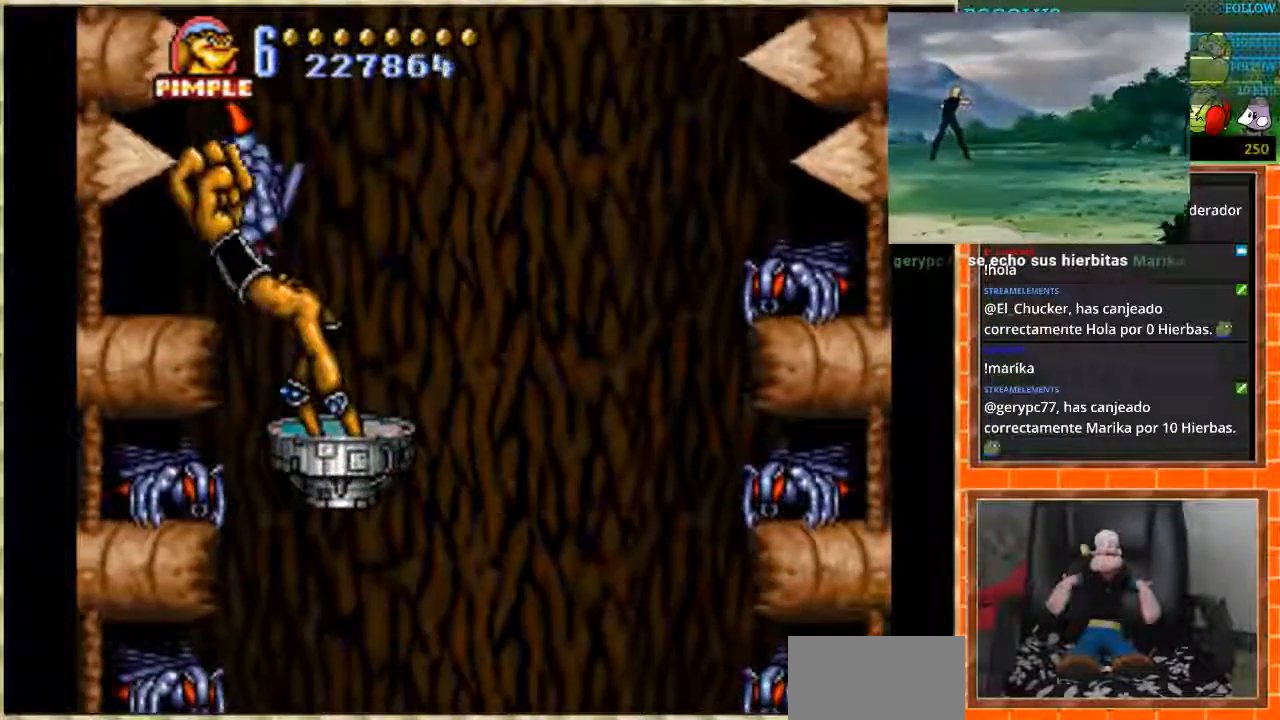
{"buttons": ["DPAD_RIGHT"], "events": [[434, "DPAD_RIGHT", "down"]]}
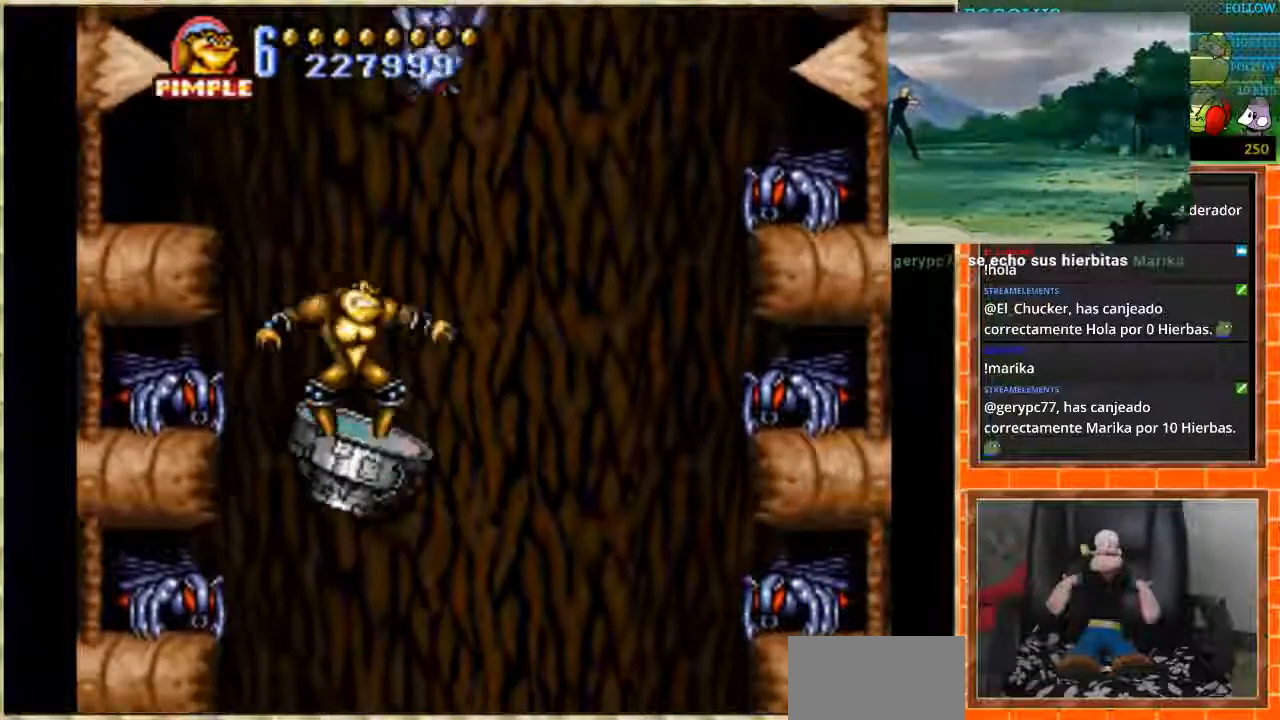
{"buttons": [], "events": [[167, "DPAD_RIGHT", "up"], [334, "B", "down"], [467, "B", "up"]]}
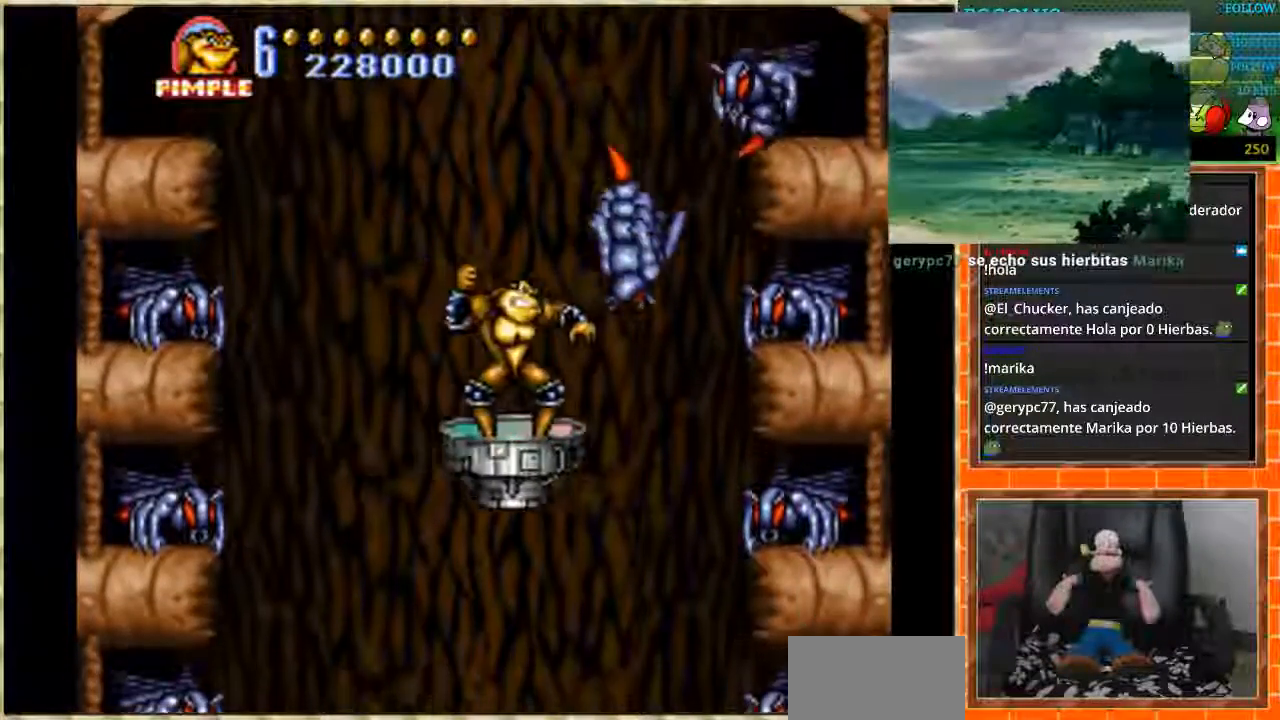
{"buttons": [], "events": []}
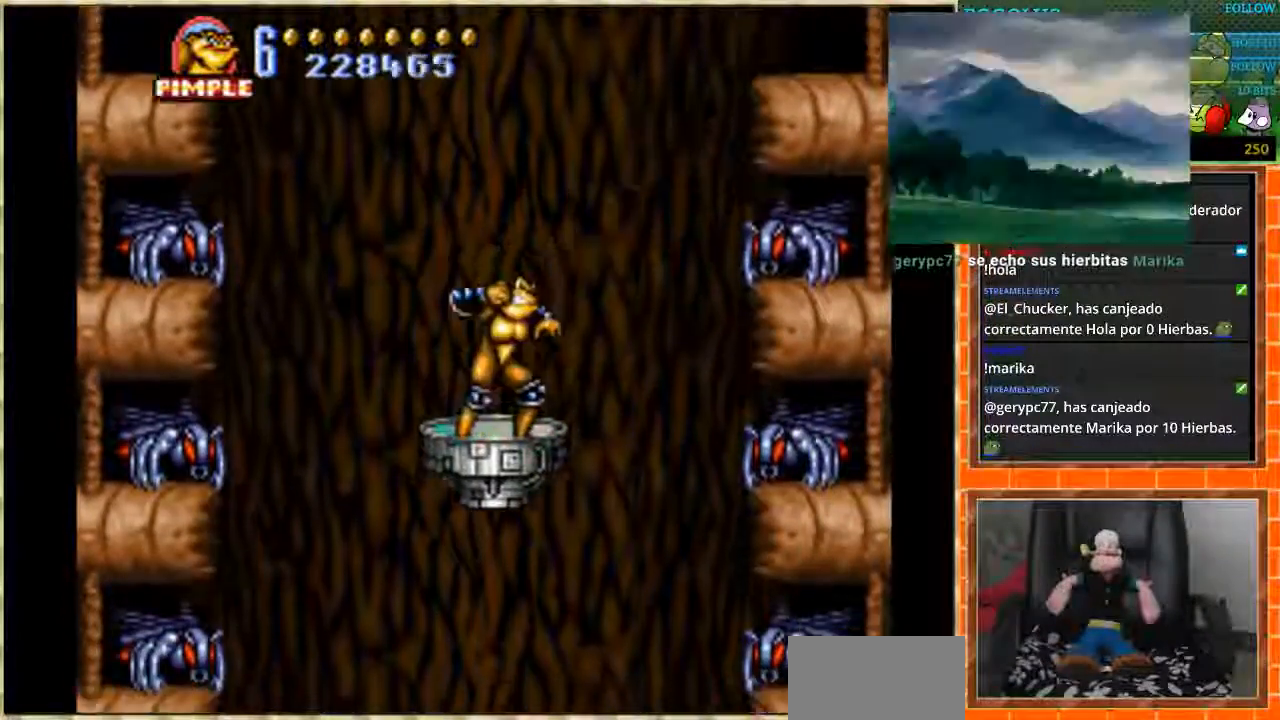
{"buttons": [], "events": [[434, "DPAD_LEFT", "down"], [467, "DPAD_LEFT", "up"]]}
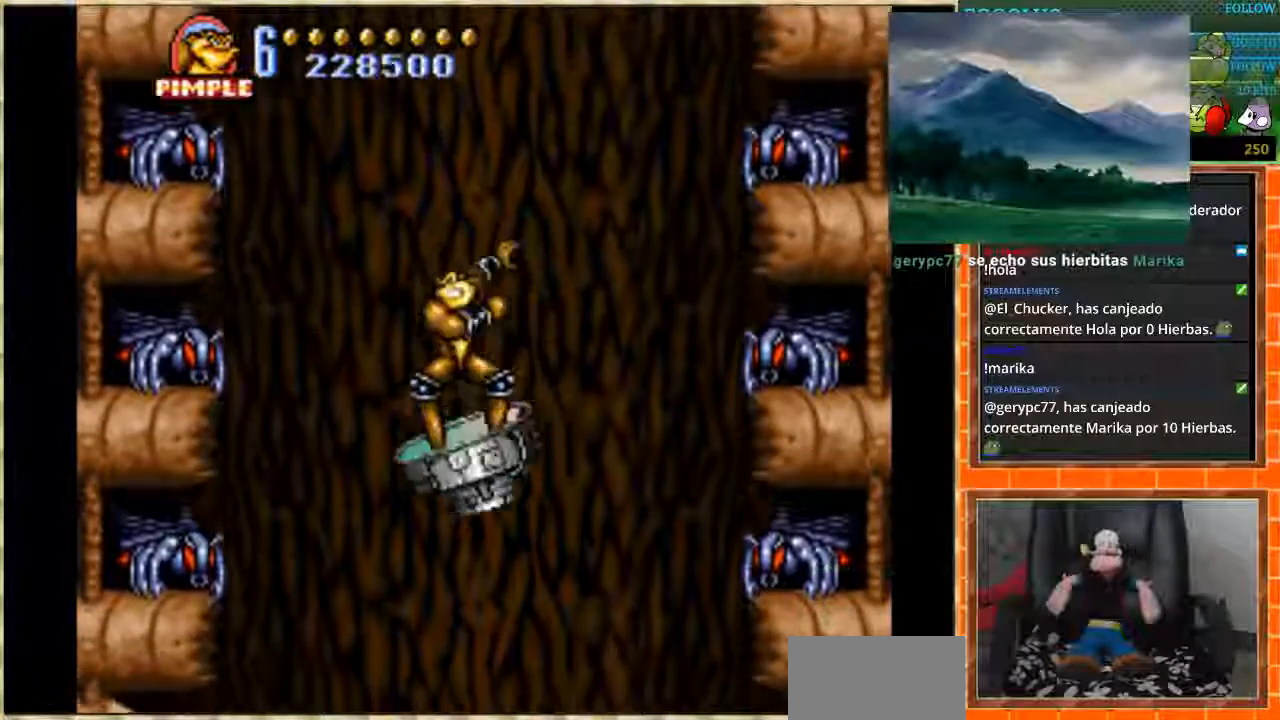
{"buttons": [], "events": [[334, "B", "down"], [434, "B", "up"]]}
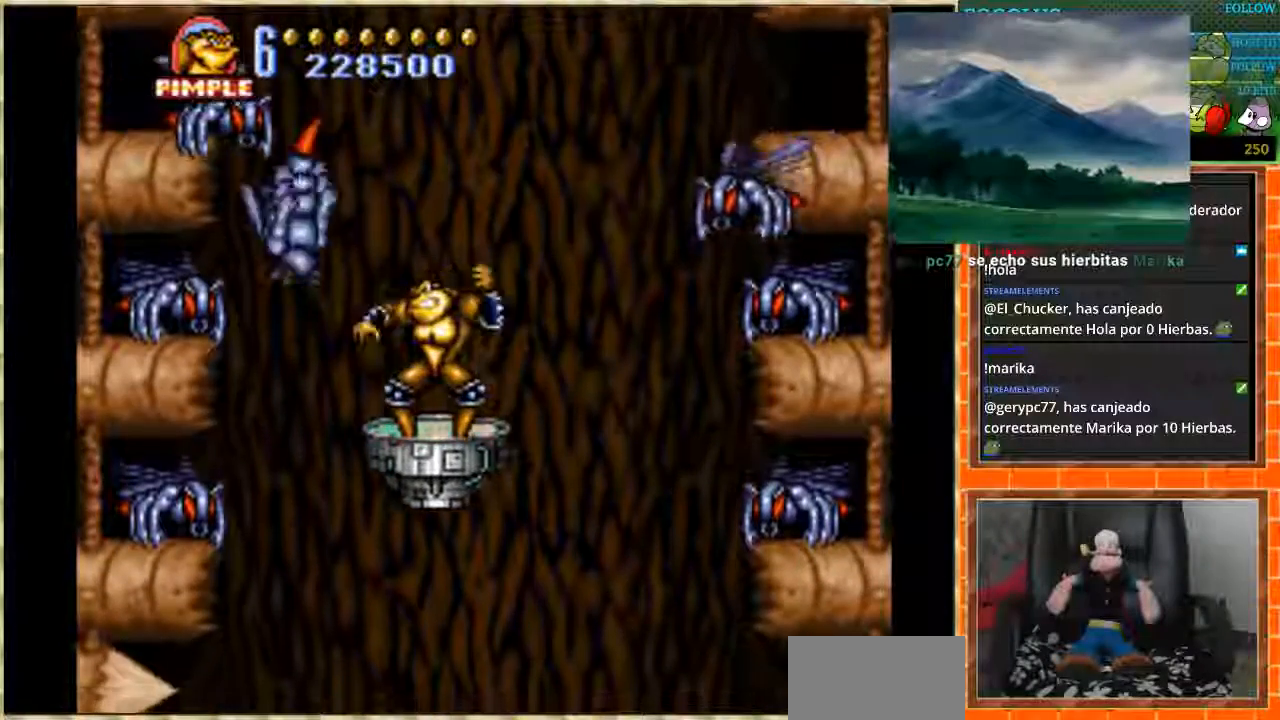
{"buttons": [], "events": []}
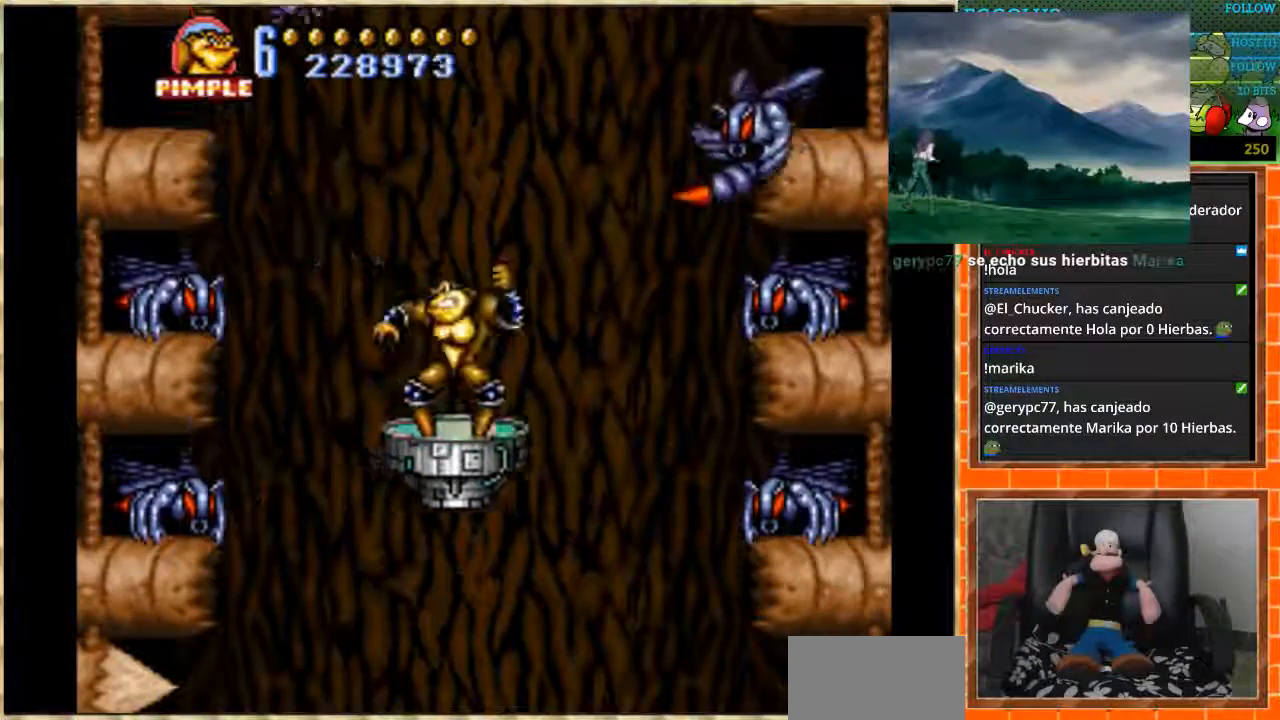
{"buttons": ["DPAD_RIGHT"], "events": [[367, "DPAD_DOWN", "down"], [434, "DPAD_DOWN", "up"], [501, "DPAD_RIGHT", "down"]]}
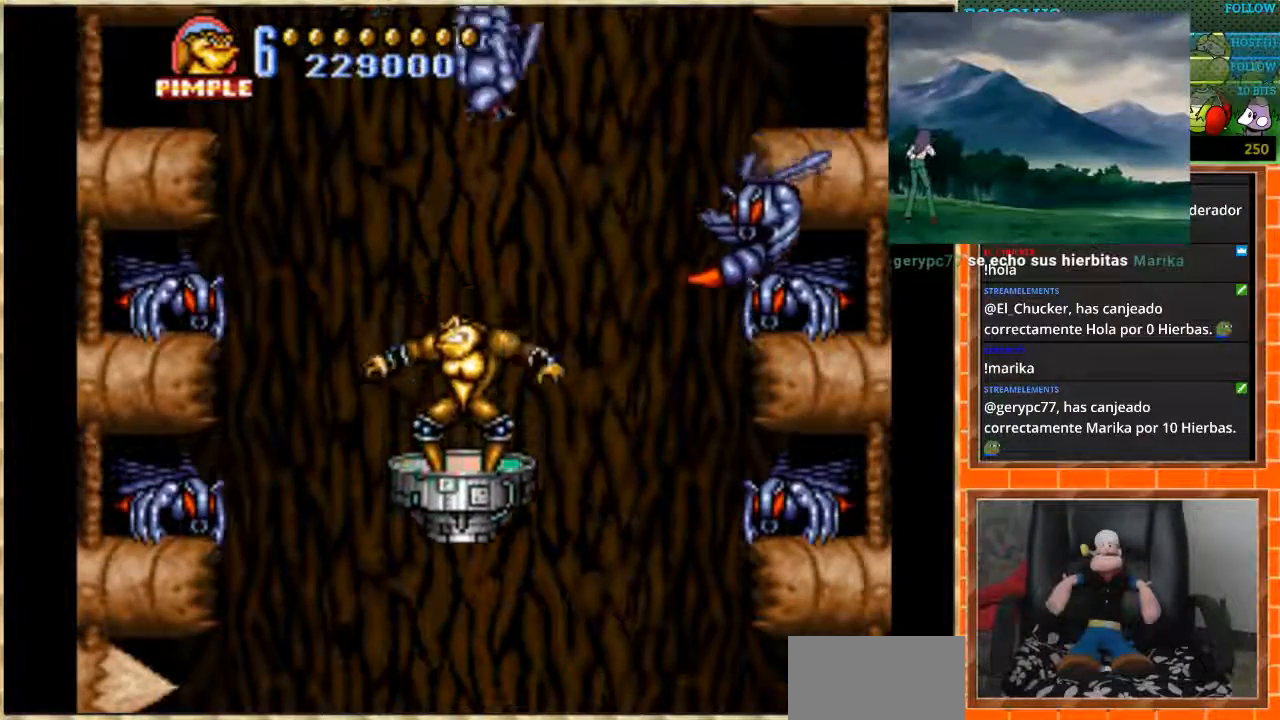
{"buttons": [], "events": [[67, "DPAD_RIGHT", "up"], [133, "B", "down"], [300, "B", "up"]]}
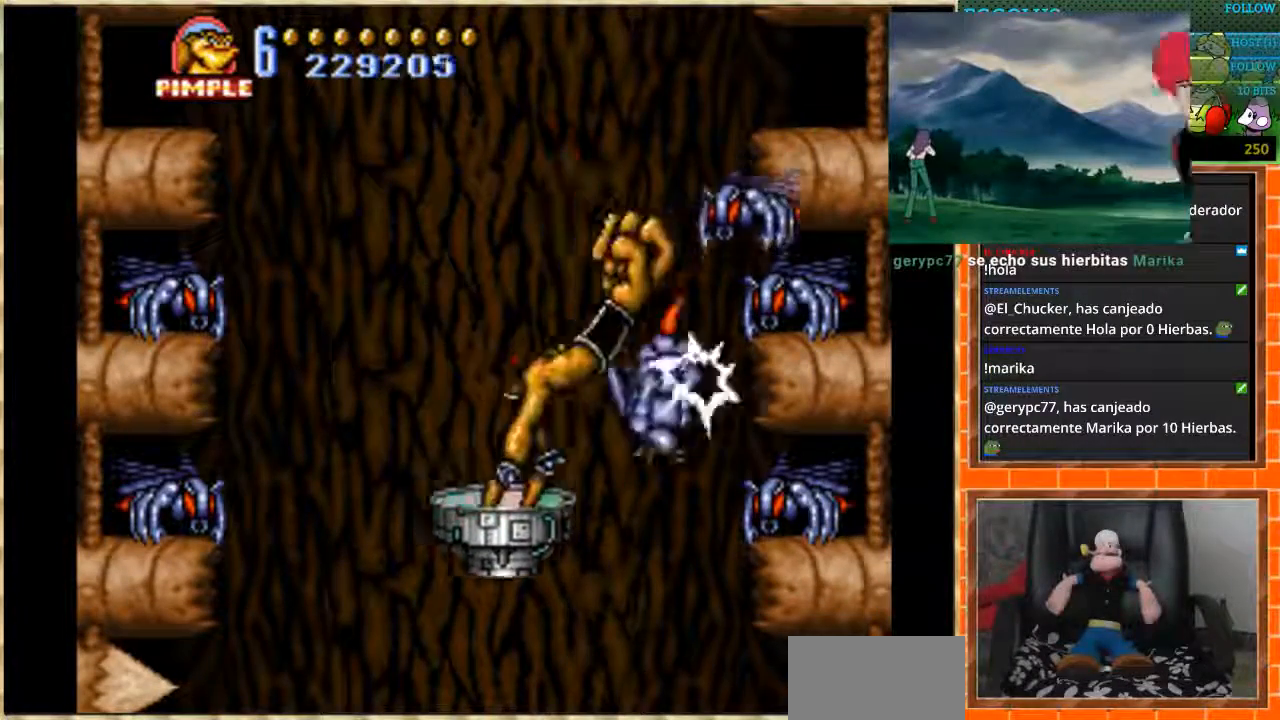
{"buttons": [], "events": []}
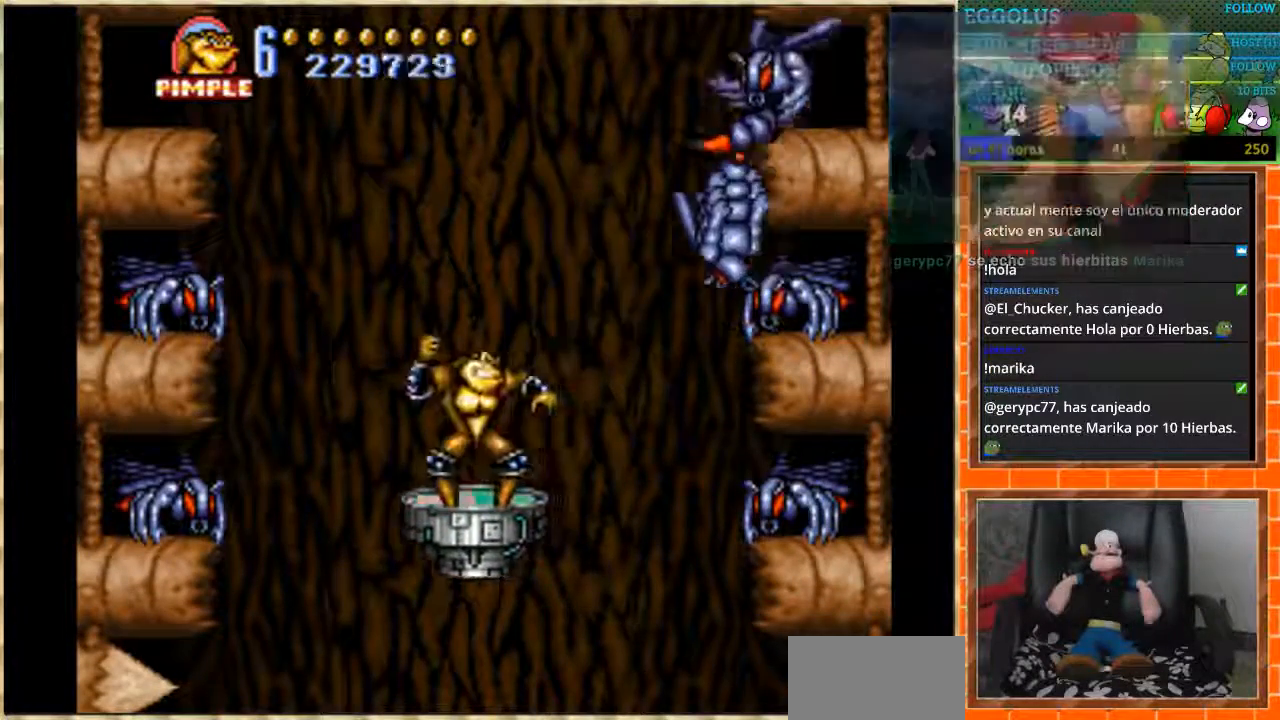
{"buttons": [], "events": [[200, "B", "down"], [367, "B", "up"]]}
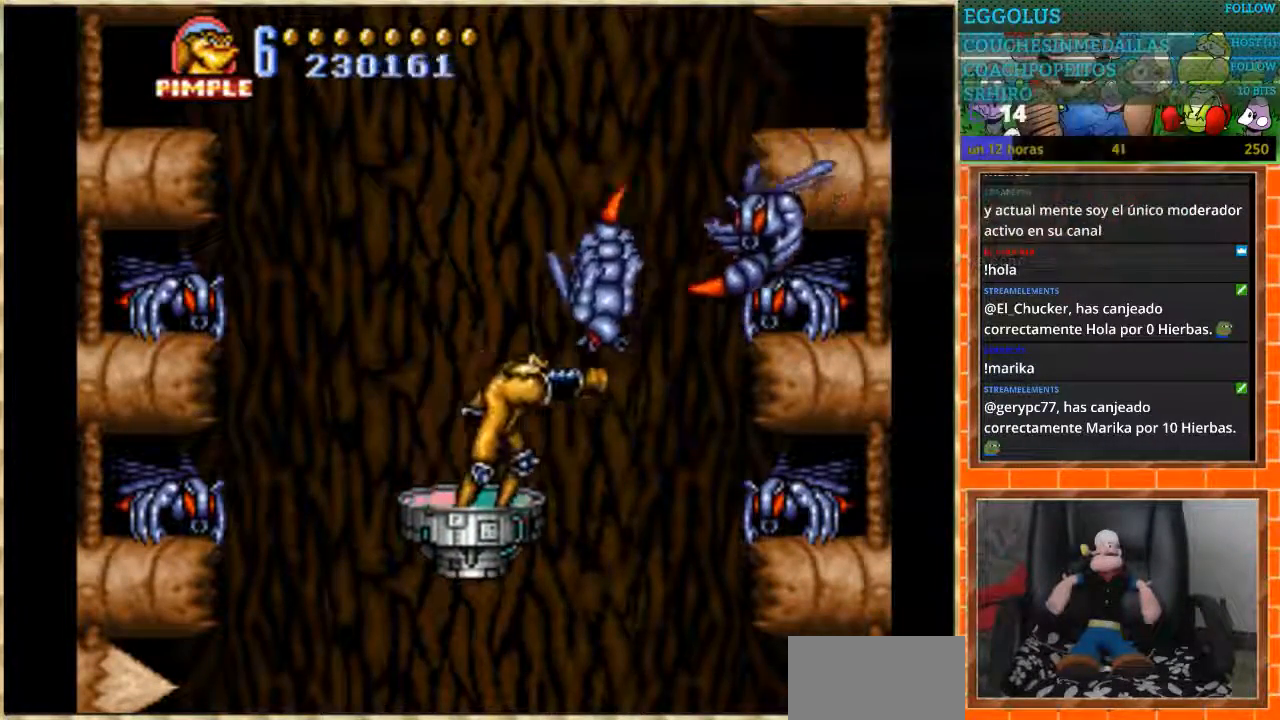
{"buttons": [], "events": []}